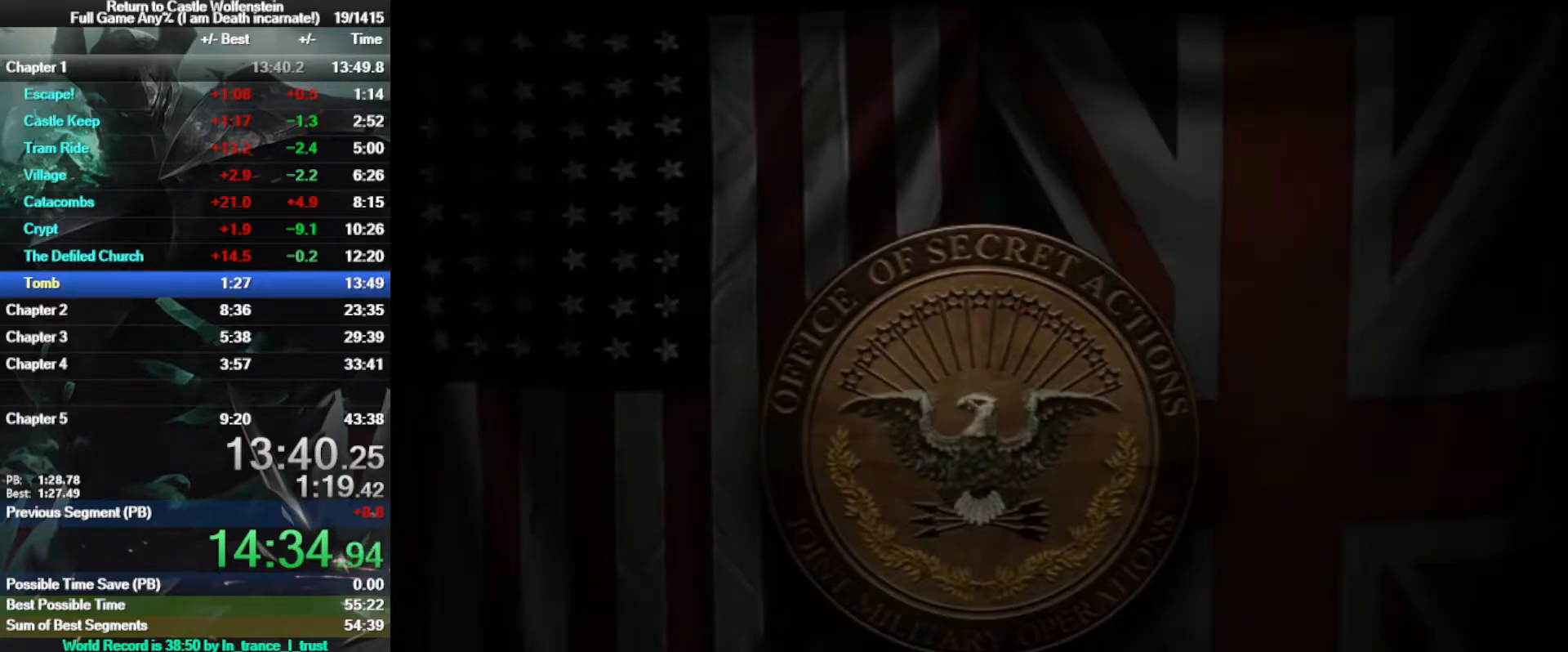
Gameplay with keyboard and mouse; each line is a JSON object with the keys and mouse buttons held at the frame after it. "events" lists presses ("down") and releases ("up") of "1", "2", "3", "4", "5", "a", "alt", "b", "c", "ctrl", "d", "e", "f", "g", "q", "r", "s", "shift", "space", "t", "tab", "tilde", "v", "w", "x", "z", "mouse_left", "mouse_wheel", "mouse_right", "mouse_mb4" and "mouse_mb5" between this image and that frame as [ms after this image, input, new state], when the widget could be followed in between. "mouse_left", "mouse_wheel", "mouse_right", "mouse_mb4", "mouse_mb5" = the "left", "wheel", "right", "mb4", "mb5" buttons of the "mouse" list. No other keys are recorded. "wheel" means that the mouse wheel is clicked or scrolled. Mouse movement is not recorded.
{"keys": ["space"], "mouse": ["left"], "events": [[483, "mouse_left", "down"], [483, "space", "down"]]}
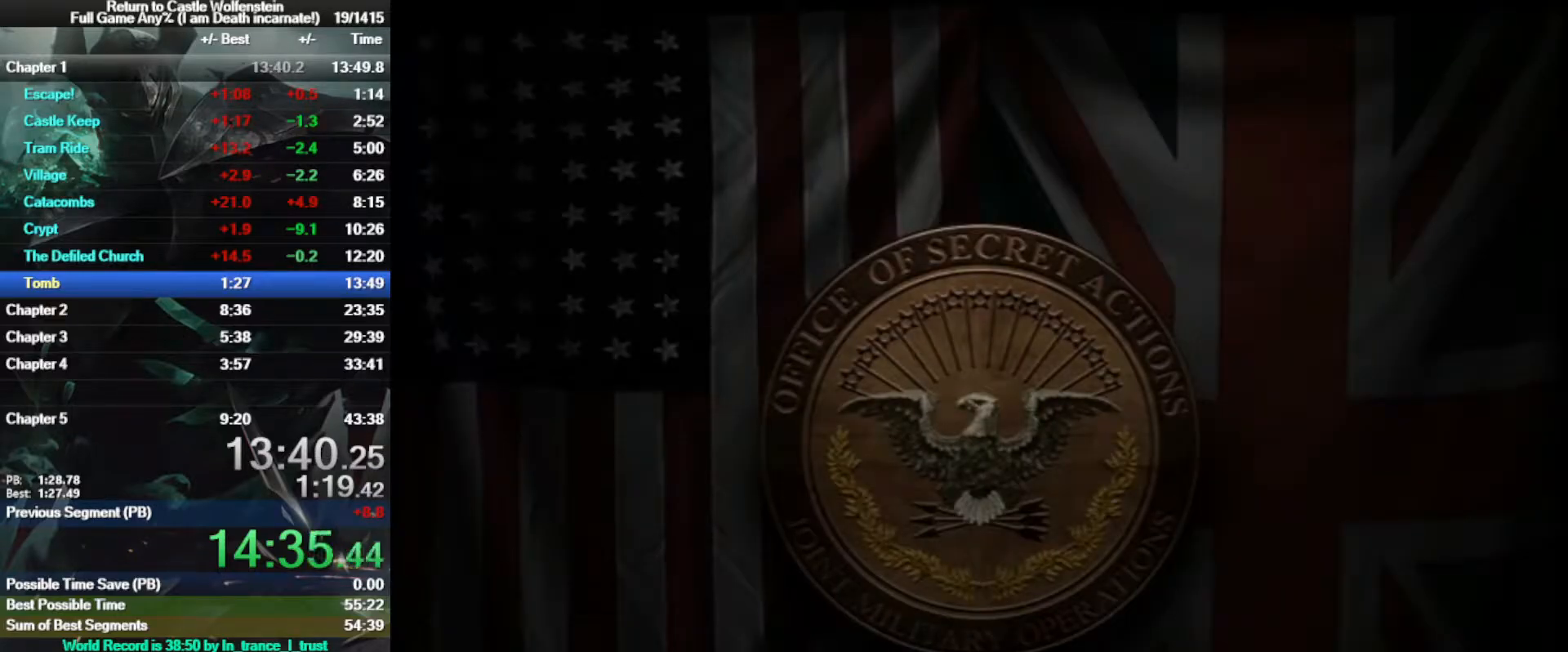
{"keys": ["space"], "mouse": [], "events": [[33, "mouse_left", "up"], [83, "mouse_left", "down"], [83, "space", "up"], [167, "mouse_left", "up"], [167, "space", "down"], [217, "space", "up"], [317, "space", "down"], [367, "space", "up"], [450, "space", "down"]]}
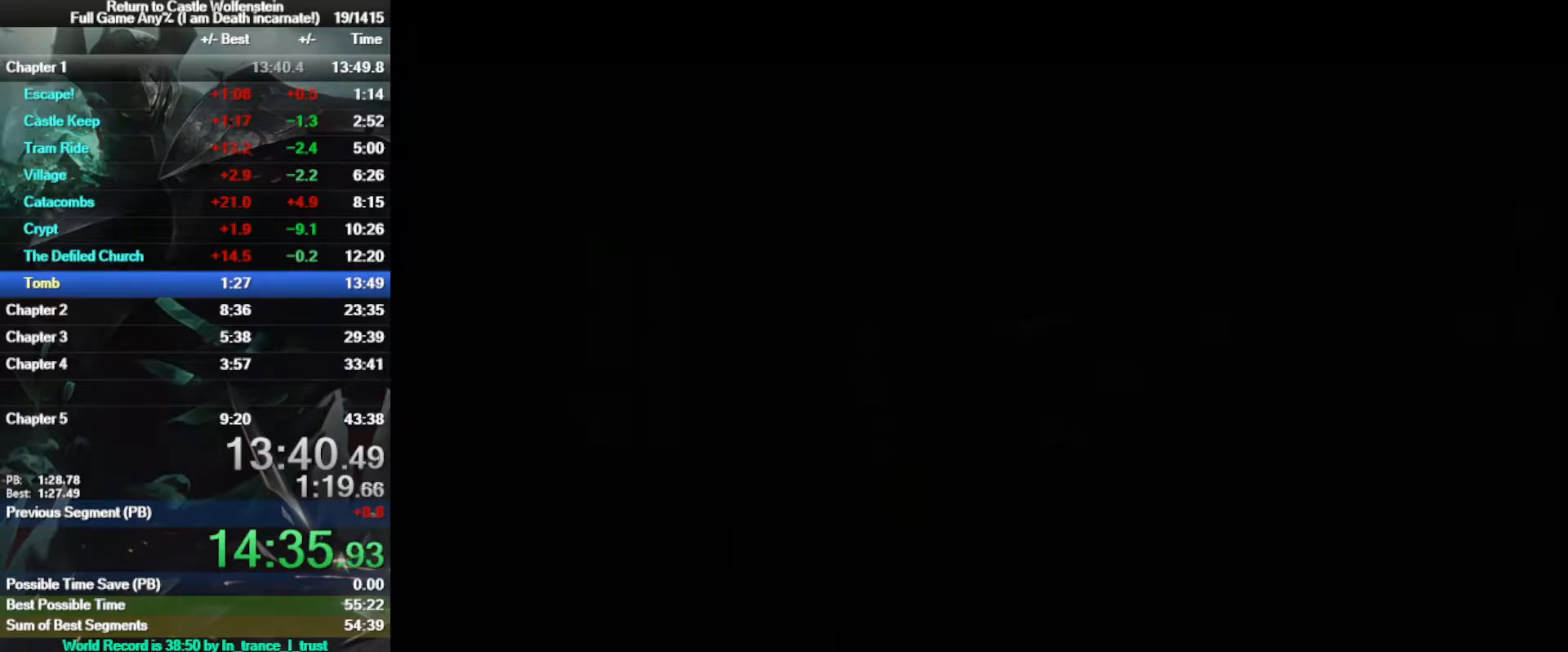
{"keys": [], "mouse": [], "events": [[50, "space", "up"], [83, "space", "down"], [183, "space", "up"], [233, "space", "down"], [317, "space", "up"], [367, "space", "down"], [417, "space", "up"]]}
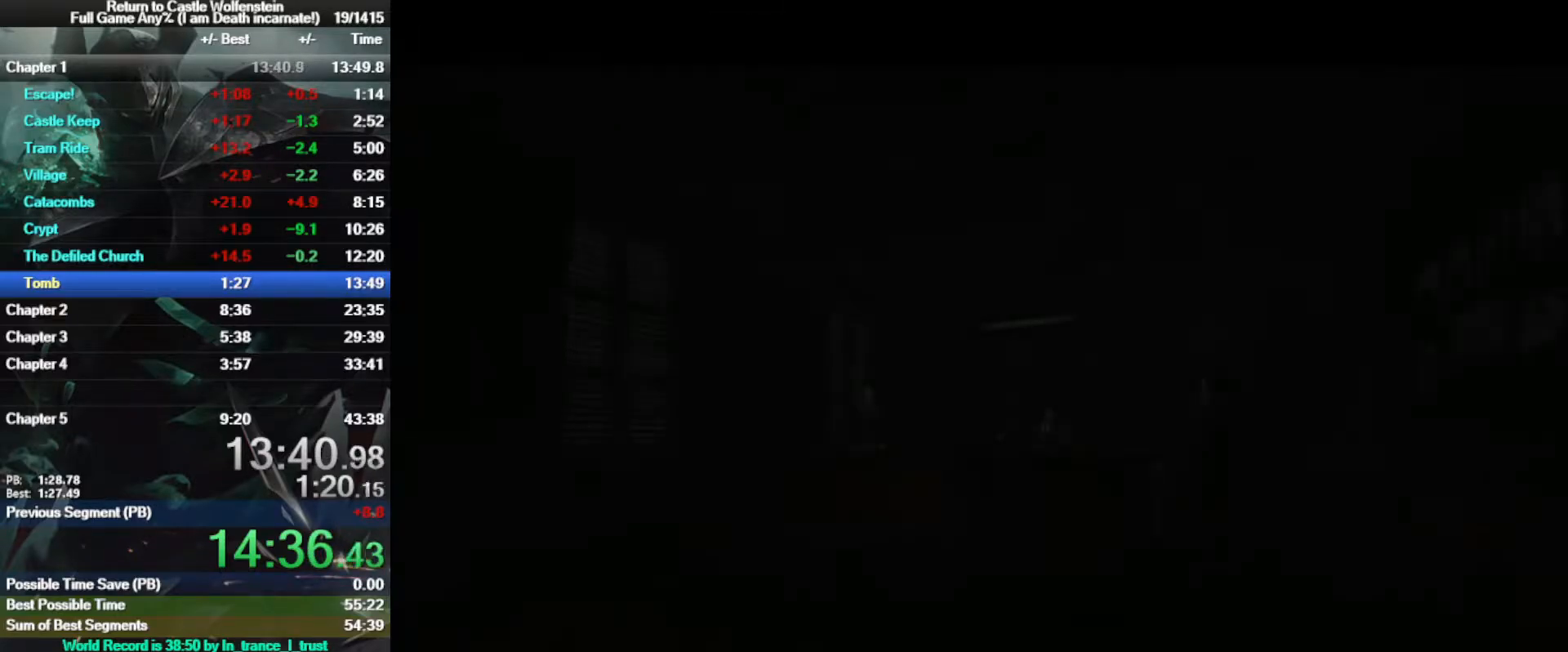
{"keys": [], "mouse": [], "events": [[17, "space", "down"], [50, "space", "up"], [150, "space", "down"], [200, "space", "up"], [250, "space", "down"], [333, "space", "up"], [383, "space", "down"], [483, "space", "up"]]}
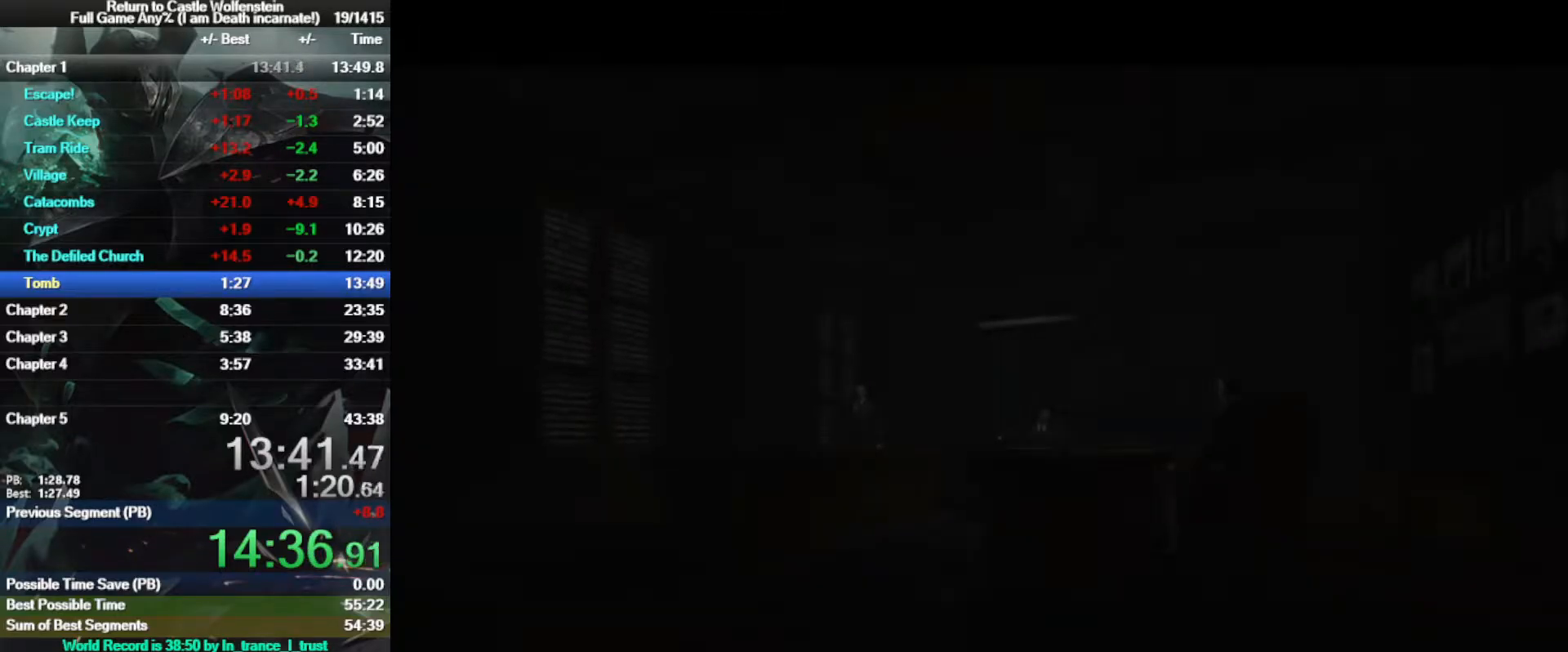
{"keys": [], "mouse": [], "events": [[33, "space", "down"], [67, "space", "up"], [167, "space", "down"], [217, "space", "up"], [267, "space", "down"], [350, "space", "up"], [400, "space", "down"], [500, "space", "up"]]}
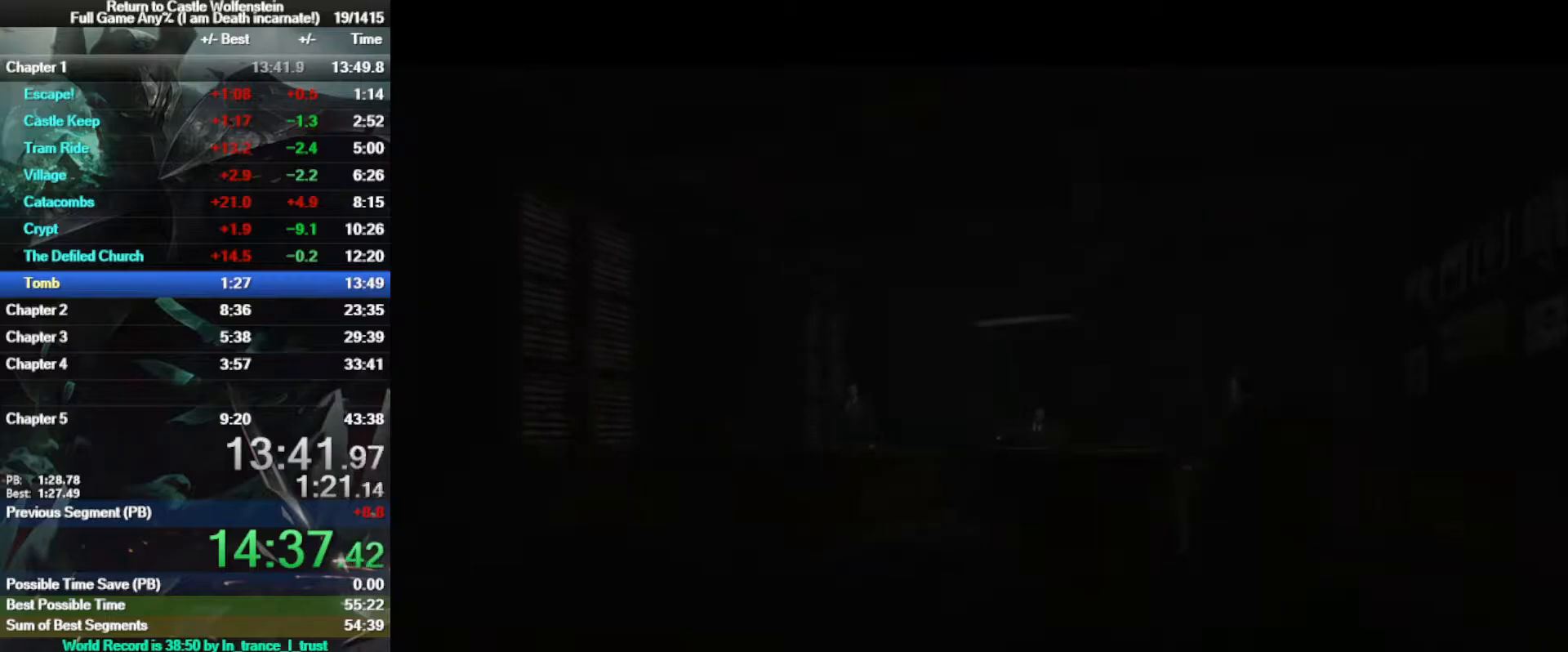
{"keys": ["space"], "mouse": [], "events": [[50, "space", "down"], [83, "space", "up"], [183, "space", "down"], [233, "space", "up"], [317, "space", "down"], [367, "space", "up"], [467, "space", "down"]]}
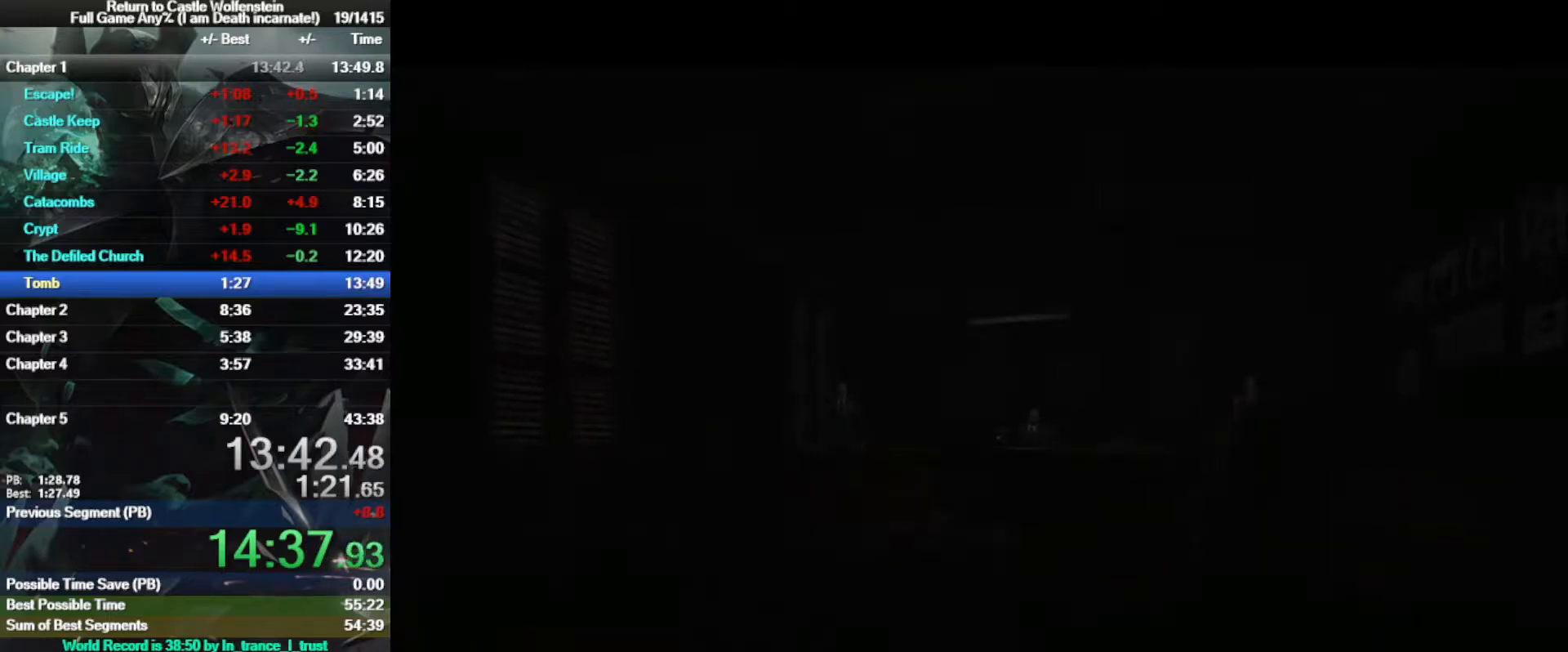
{"keys": [], "mouse": [], "events": [[17, "space", "up"], [100, "space", "down"], [150, "space", "up"], [250, "space", "down"], [350, "space", "up"]]}